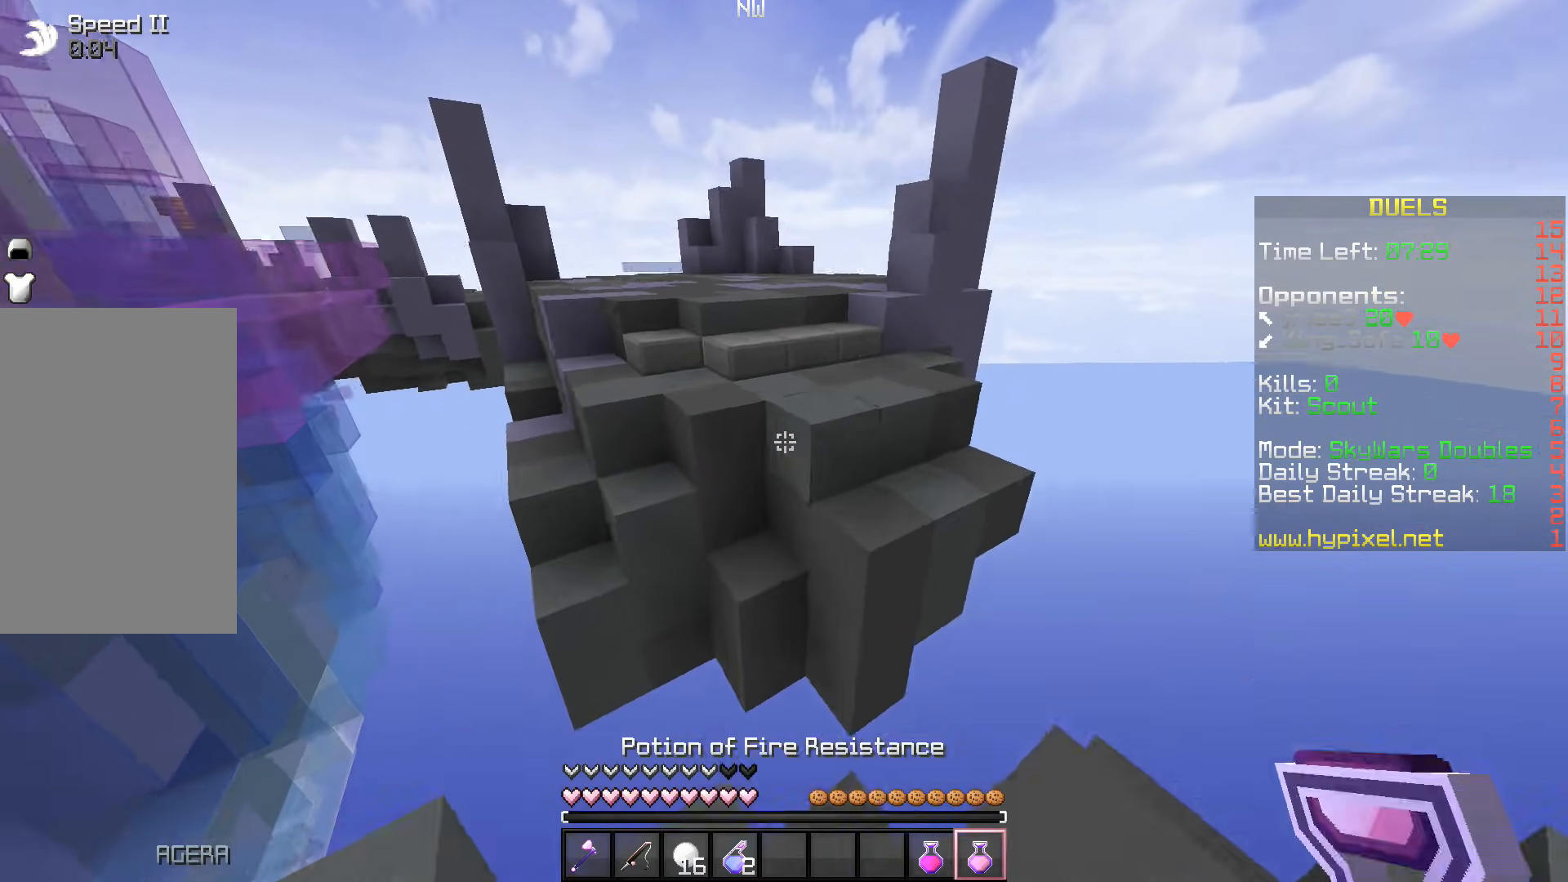
Gameplay with keyboard; each line is a JSON object with the keys held at the frame after it. "events" lists presses ("down") and releases ("up") of "a", "d", "s", "space" and "w" between this image and that frame as [ms after this image, input, new state], when the widget could be followed in between. No other keys are recorded. Mouse input is not recorded.
{"keys": ["space", "w"], "events": [[33, "space", "down"]]}
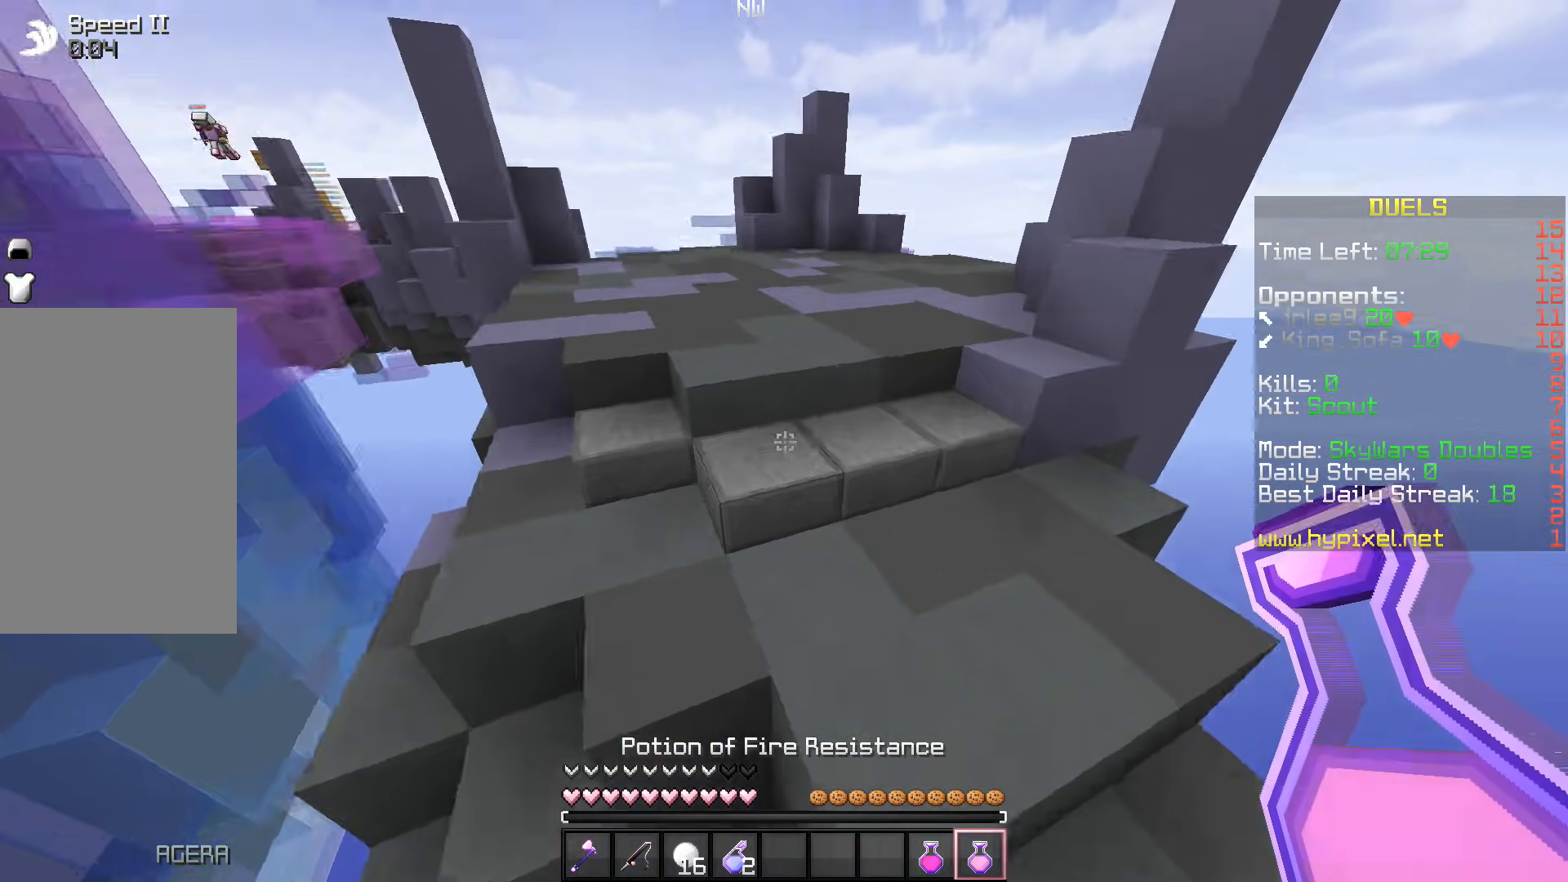
{"keys": ["d", "w"], "events": [[300, "space", "up"], [467, "d", "down"]]}
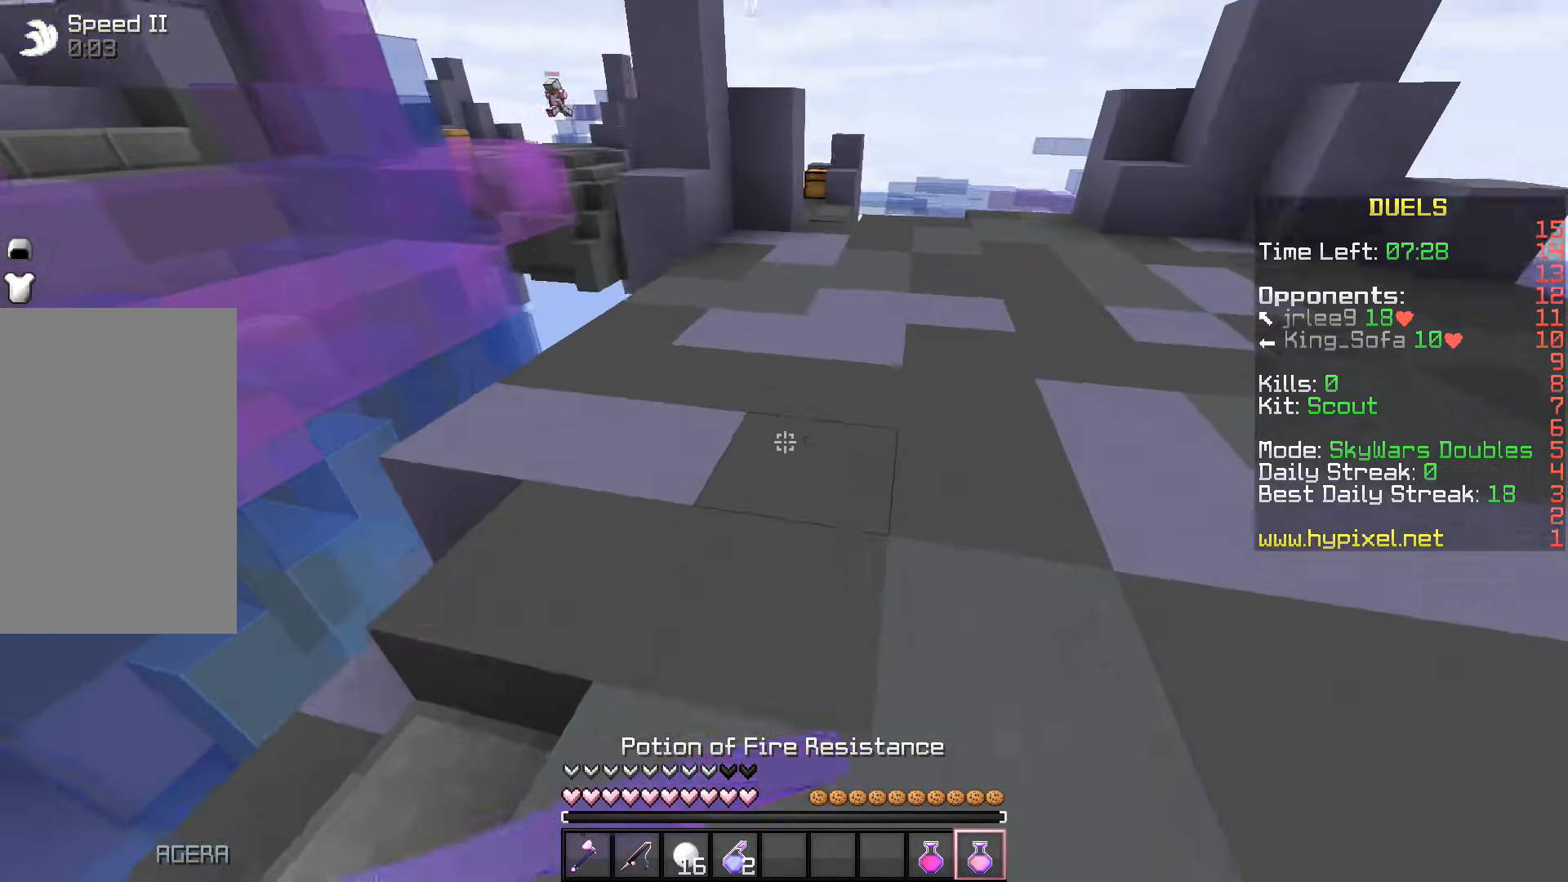
{"keys": ["d", "w"], "events": []}
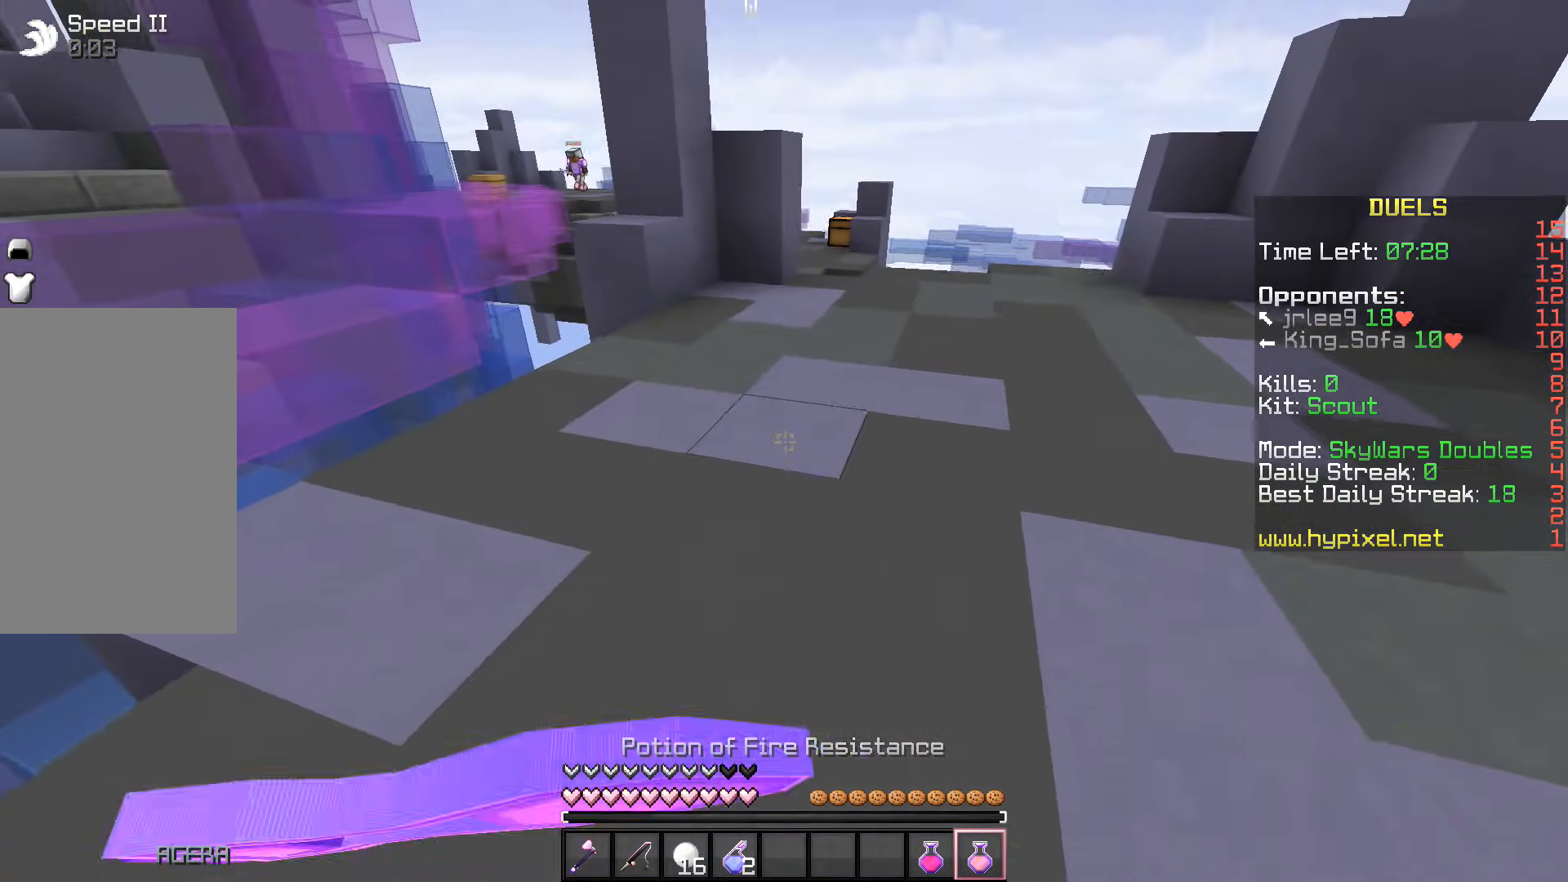
{"keys": ["d", "w"], "events": []}
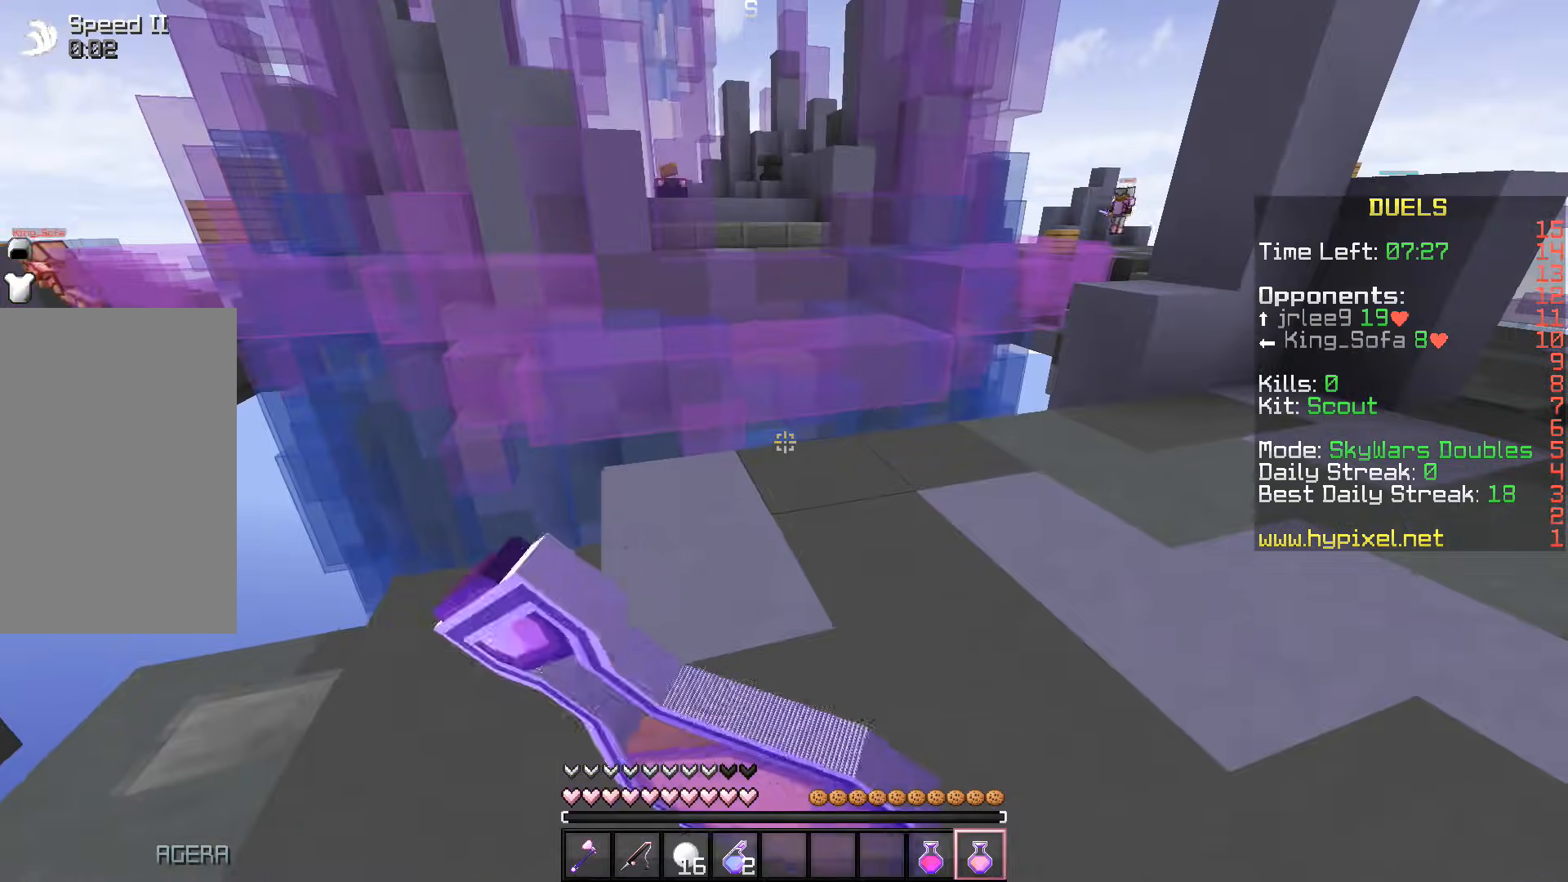
{"keys": ["d"], "events": [[383, "w", "up"]]}
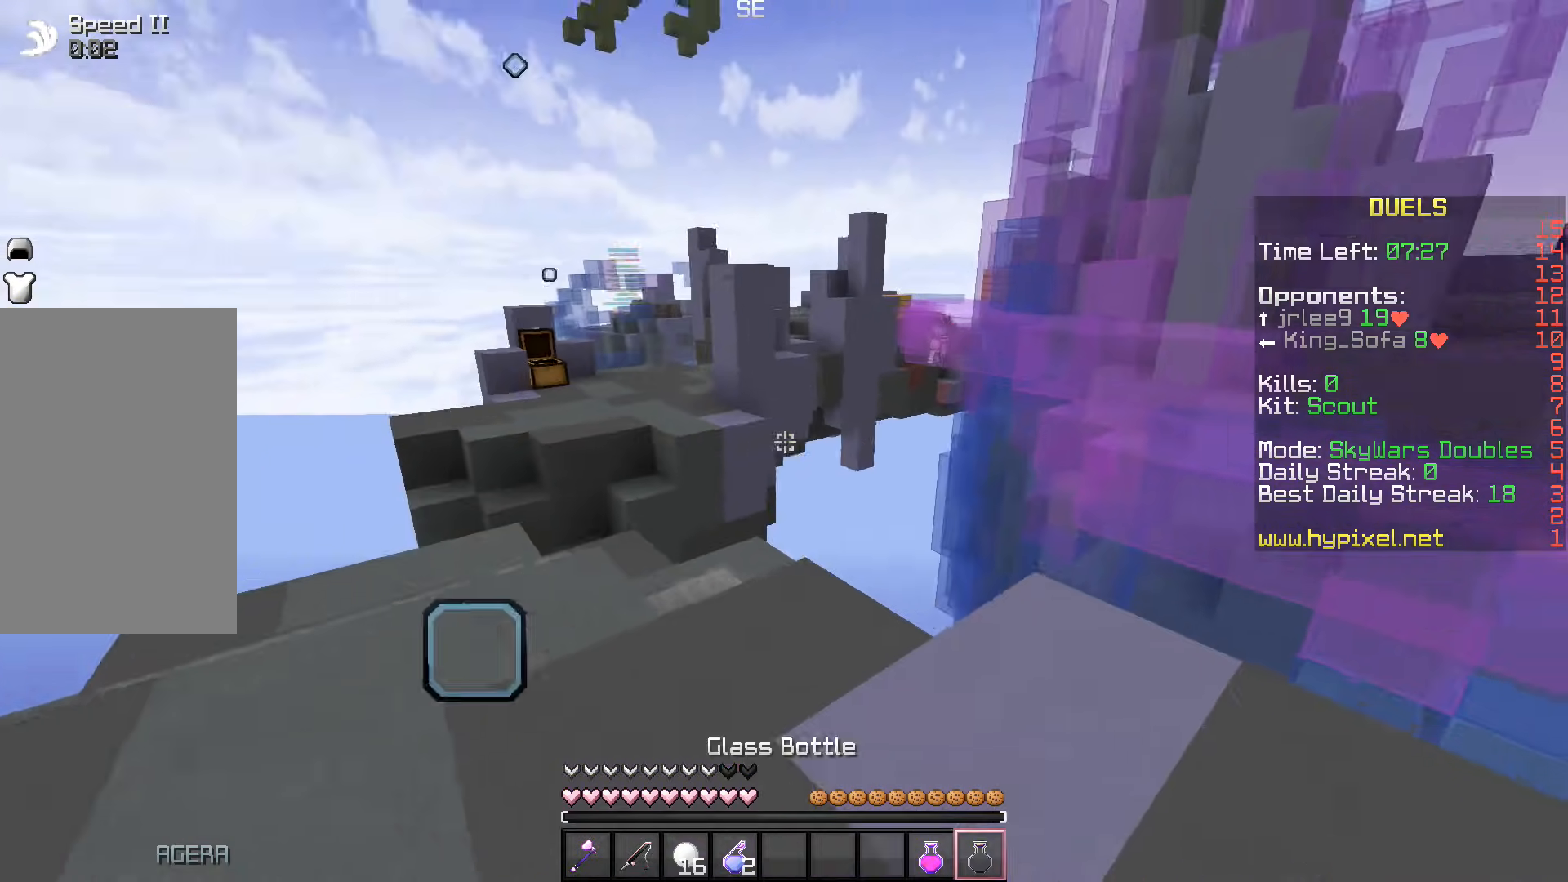
{"keys": ["d", "w"], "events": [[200, "w", "down"]]}
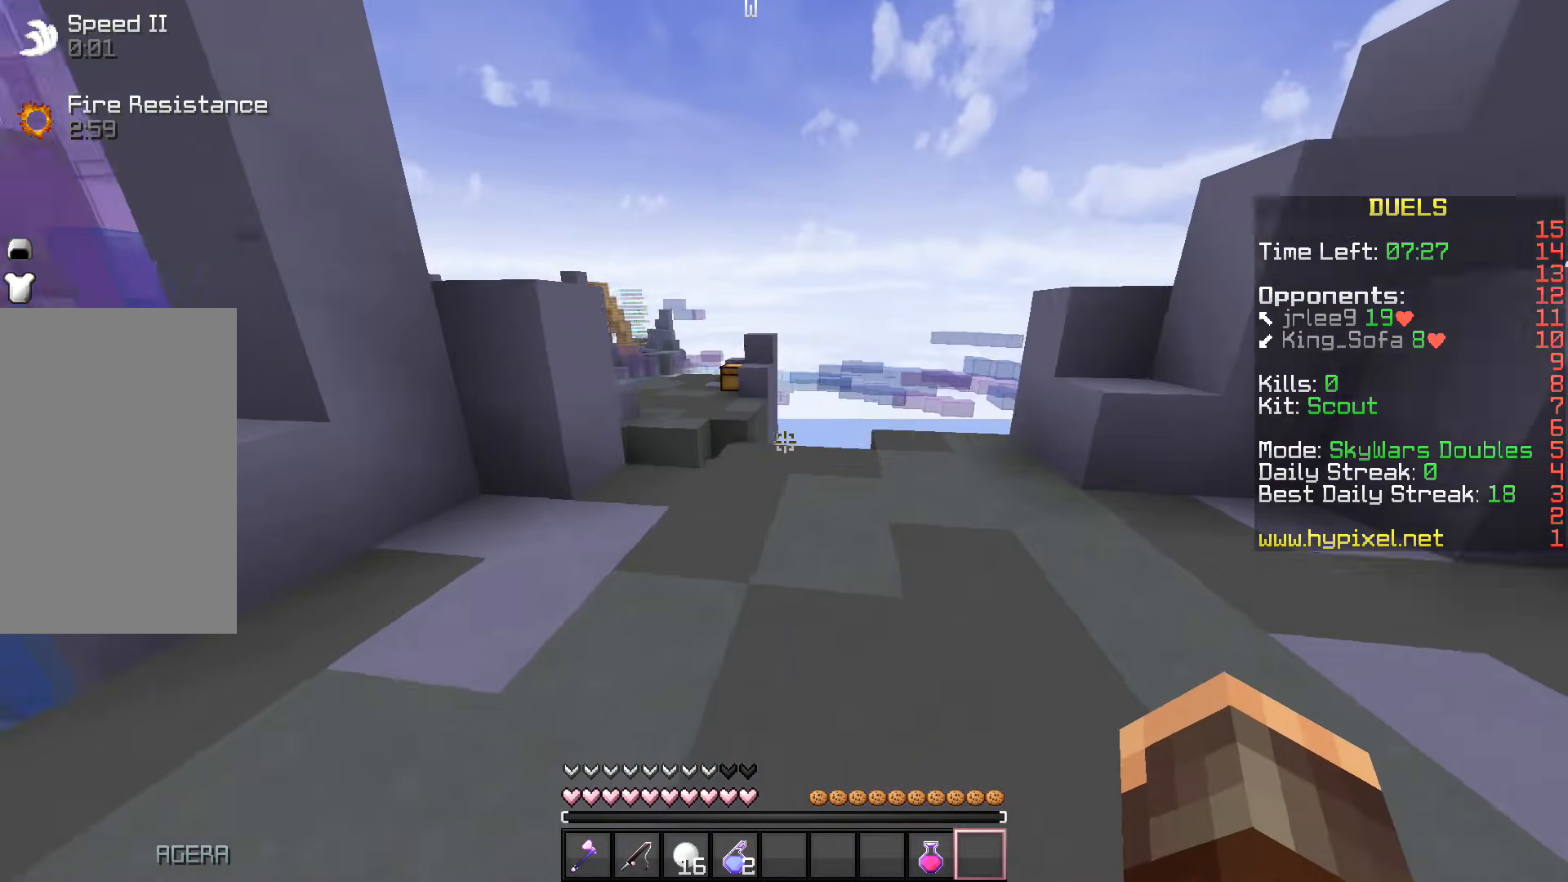
{"keys": ["w"], "events": [[17, "d", "up"]]}
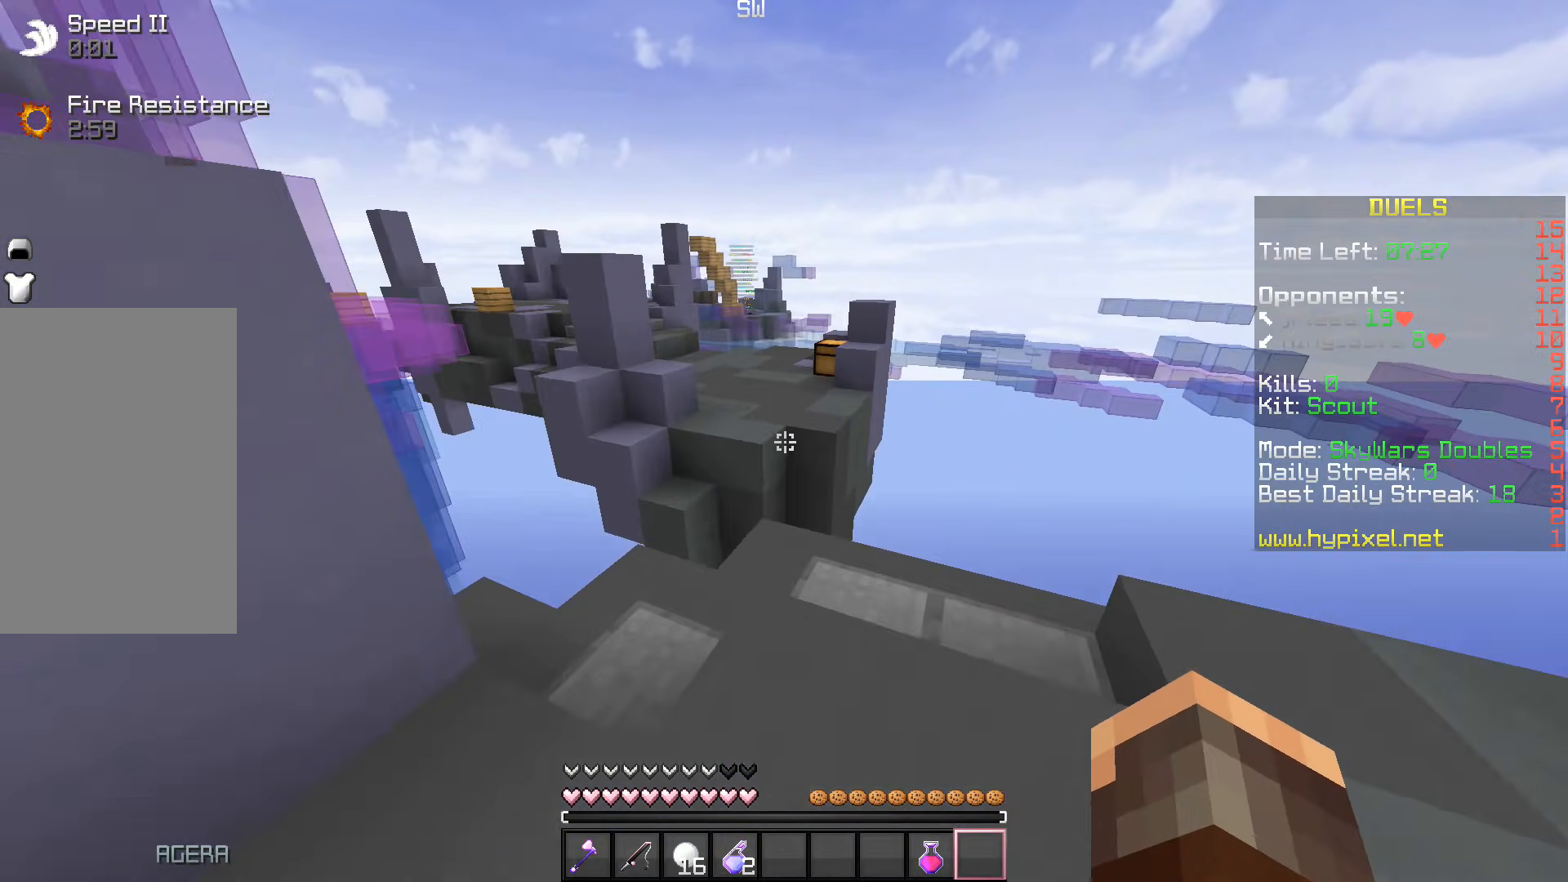
{"keys": ["space", "w"], "events": [[467, "space", "down"]]}
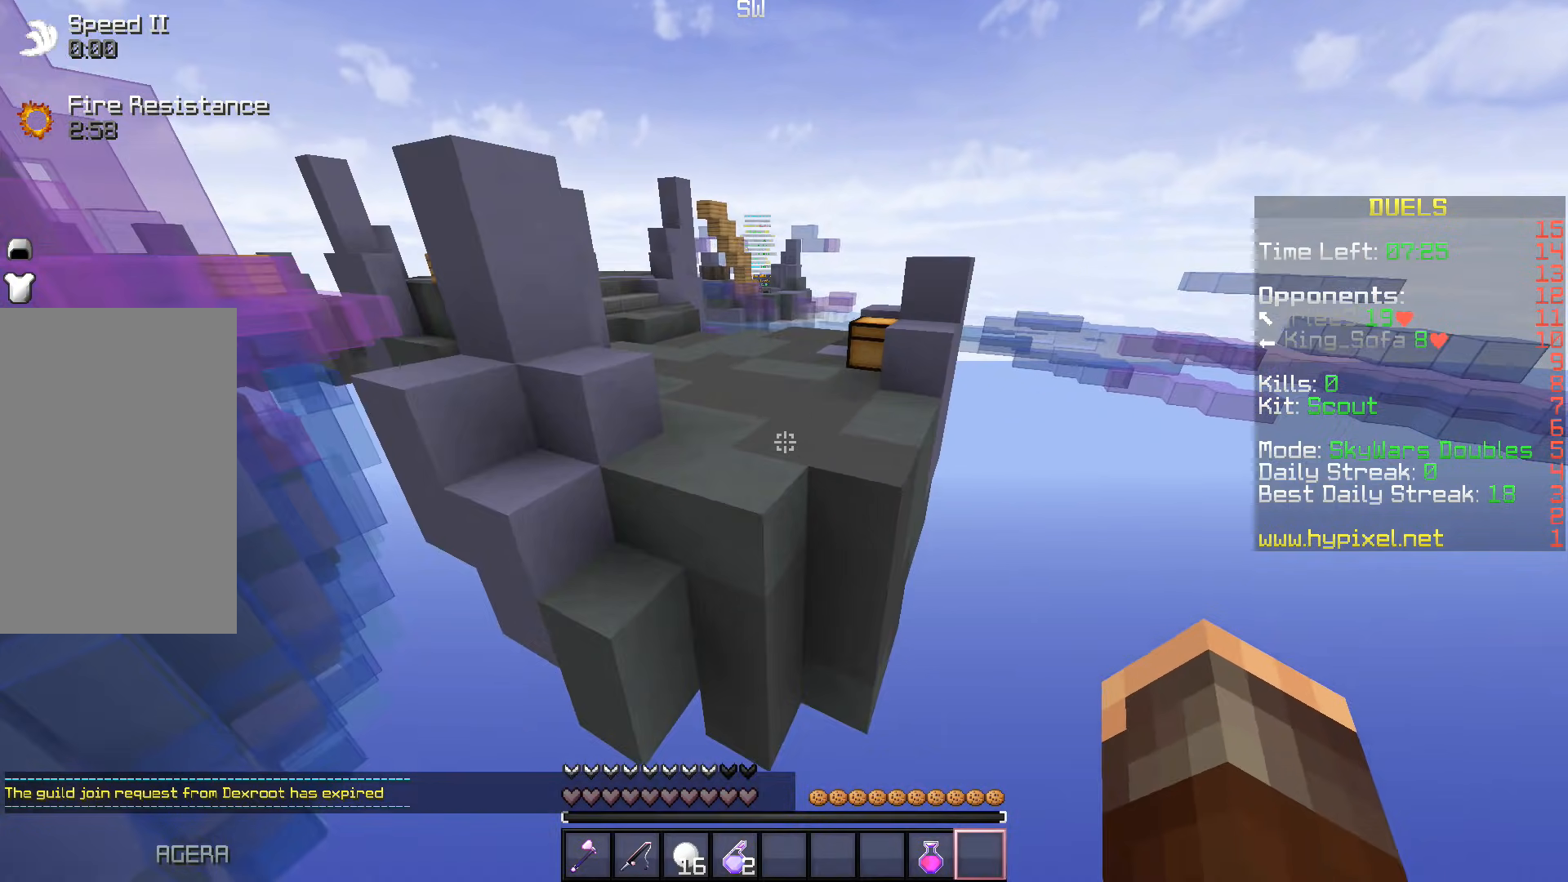
{"keys": ["w"], "events": [[367, "space", "up"]]}
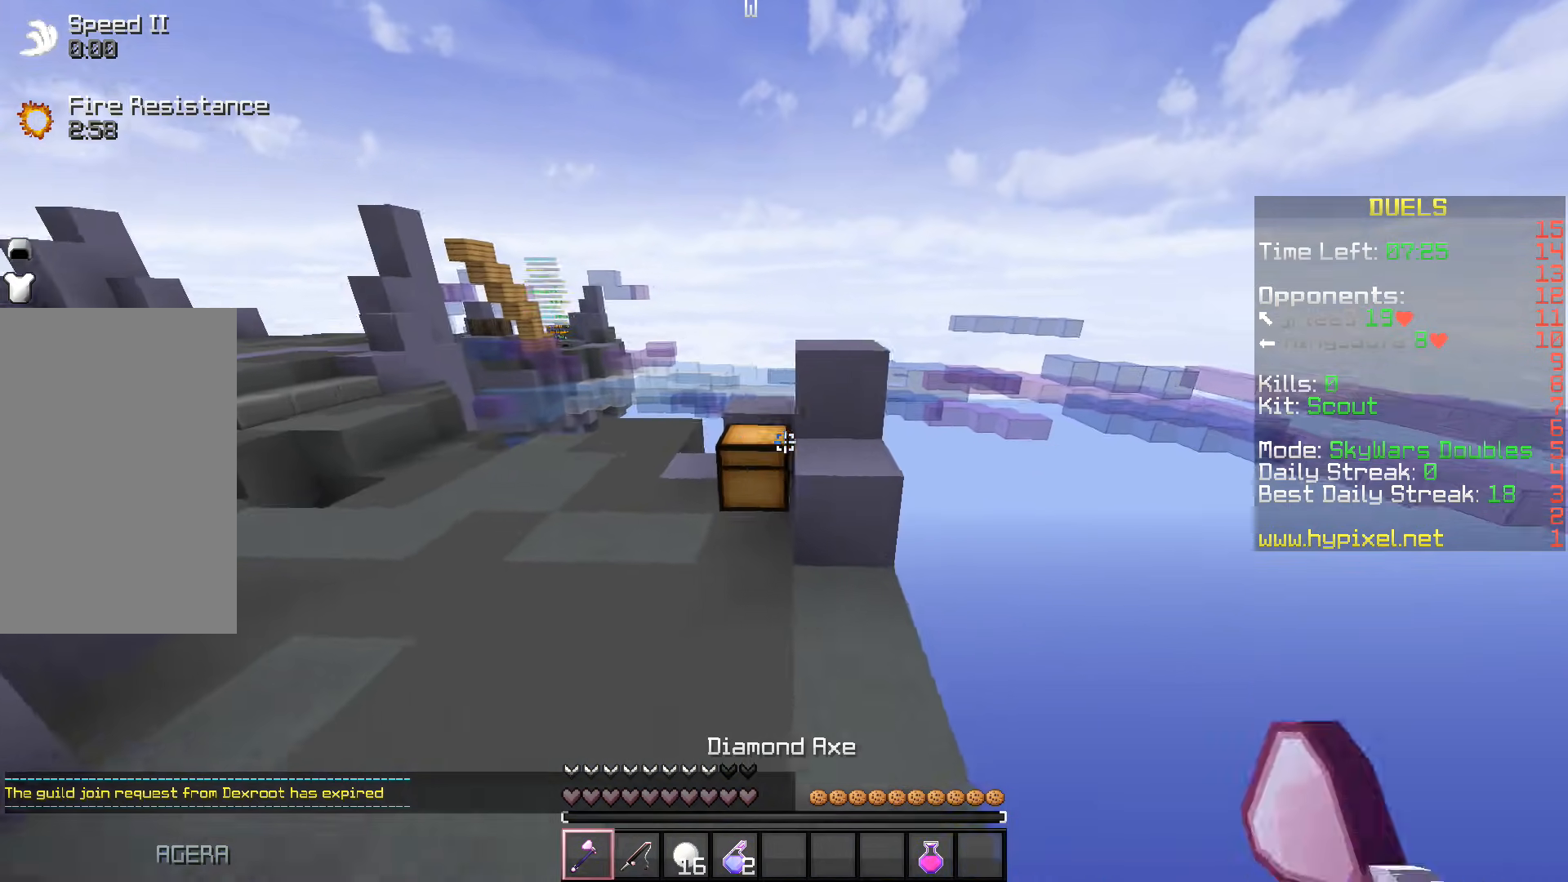
{"keys": ["w"], "events": []}
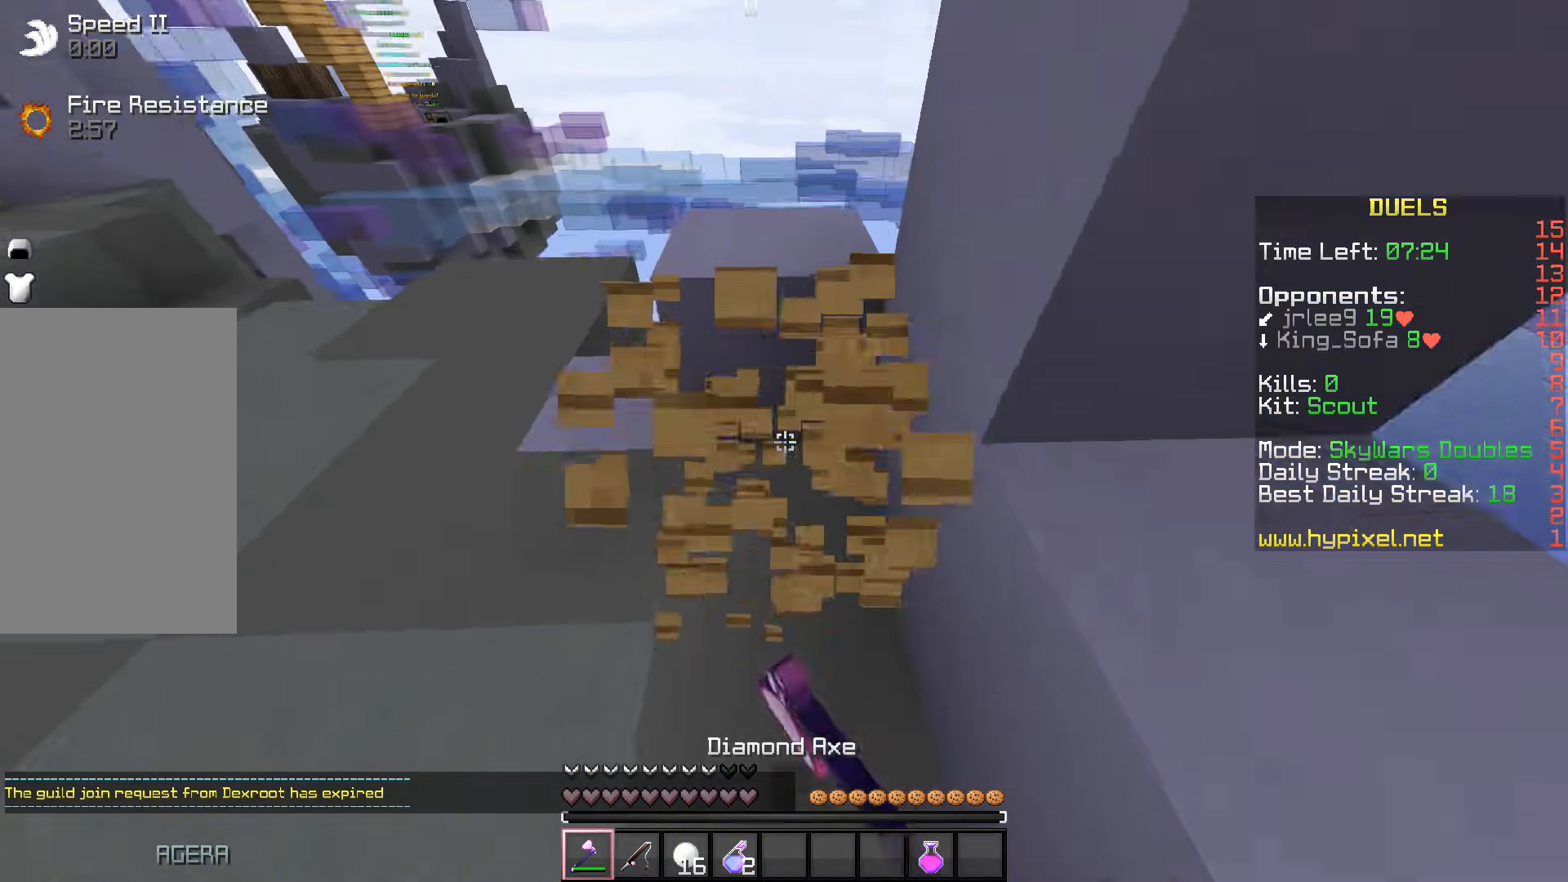
{"keys": ["d", "w"], "events": [[417, "d", "down"]]}
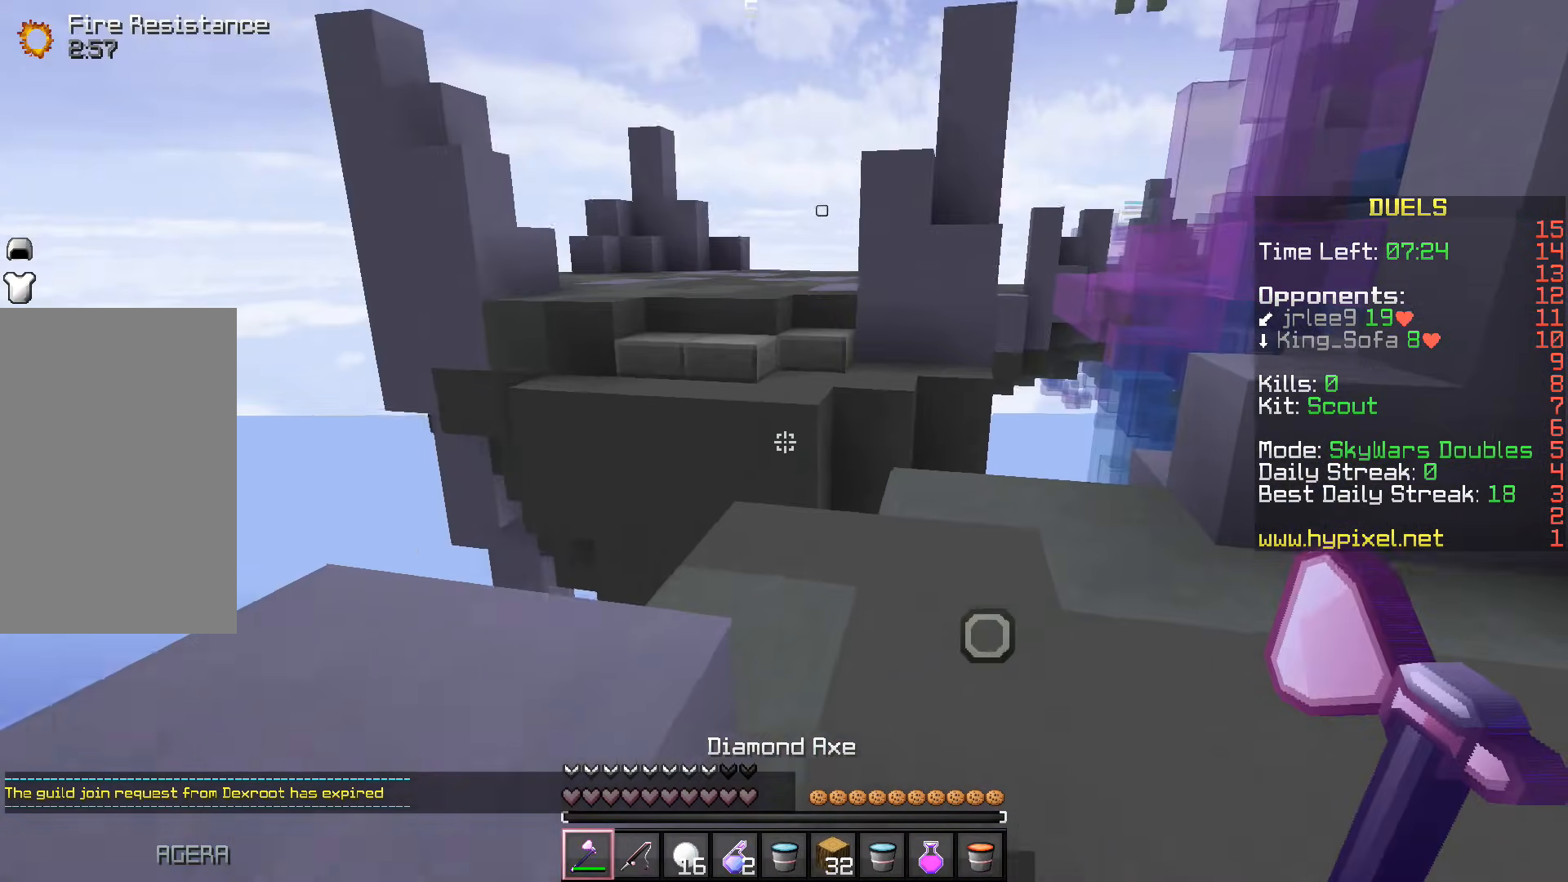
{"keys": ["w"], "events": [[100, "d", "up"]]}
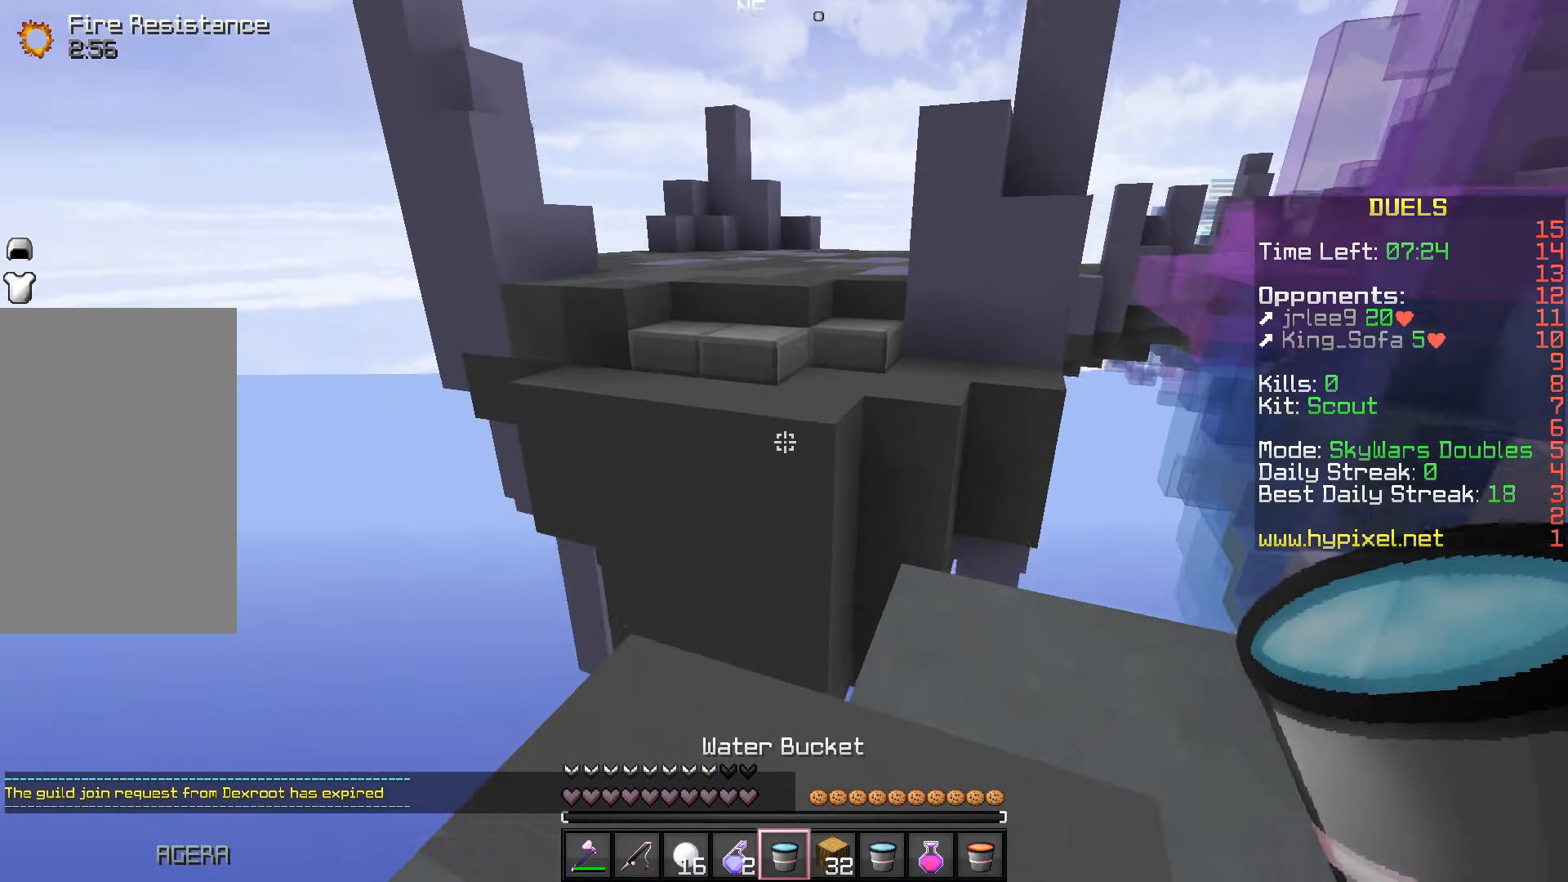
{"keys": ["space", "w"], "events": [[167, "d", "down"], [283, "d", "up"], [400, "space", "down"]]}